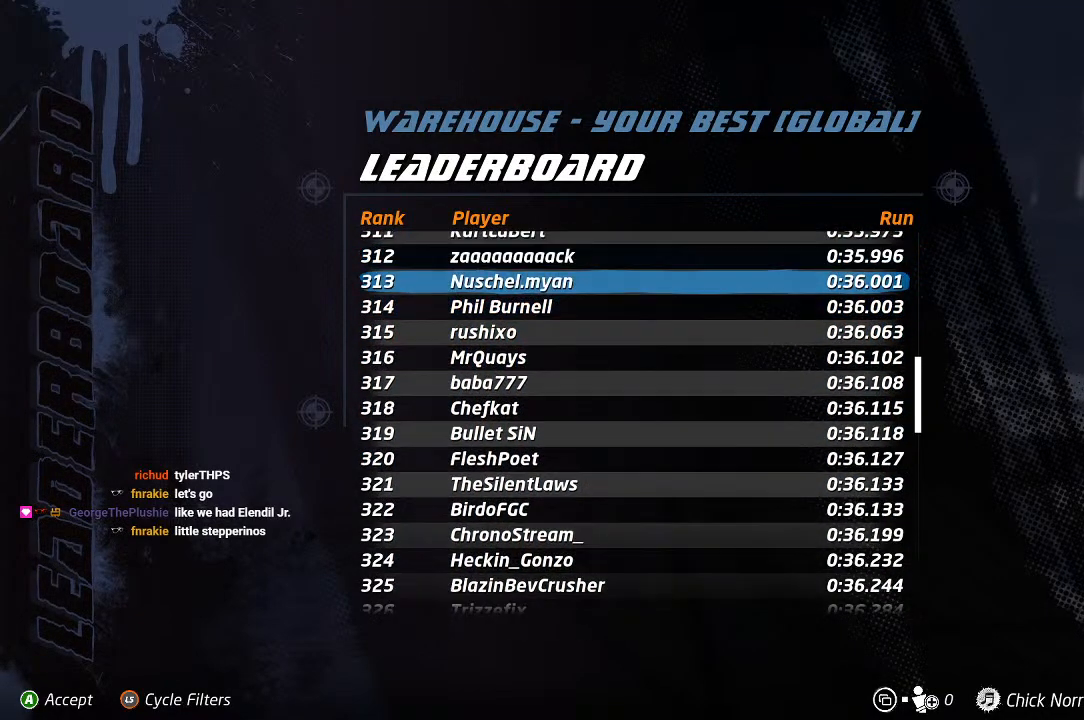
Gameplay with a controller (PlayStation layout); each line is a JSON object with the inputs held at the frame after it. "events" lists button and stick changes between this image and that frame as [ms after this image, input, new state], when the widget could be followed in between. Not read: R3.
{"buttons": [], "left_stick": "center", "right_stick": "center", "events": [[200, "DPAD_UP", "up"]]}
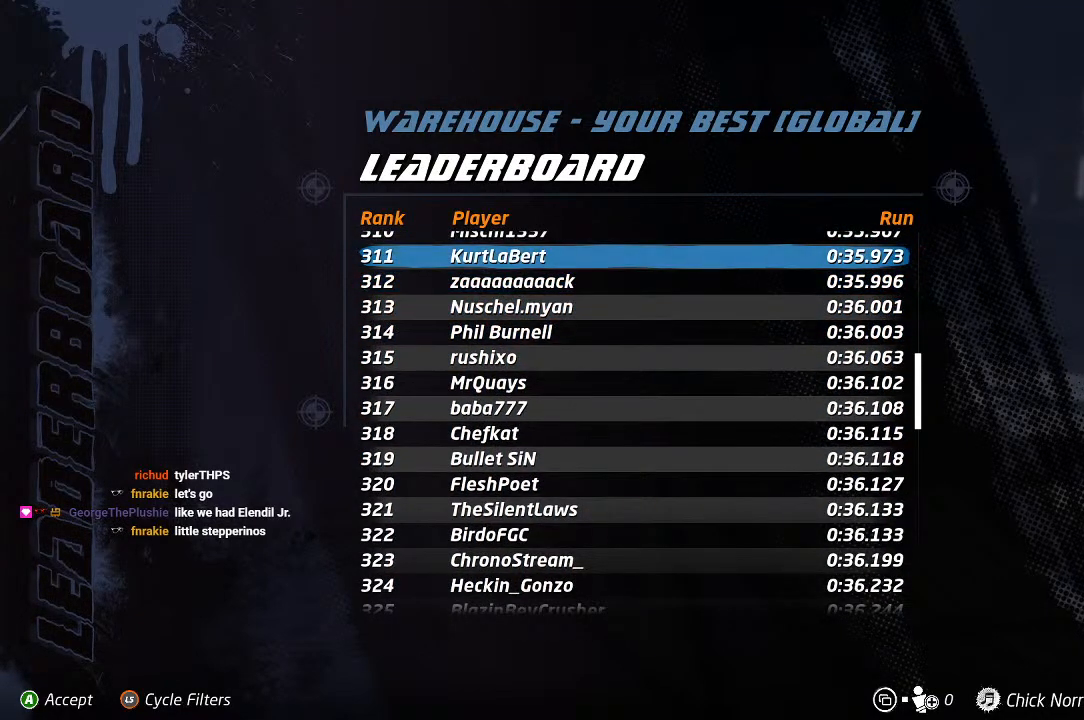
{"buttons": [], "left_stick": "center", "right_stick": "center", "events": [[183, "DPAD_UP", "down"], [417, "DPAD_UP", "up"]]}
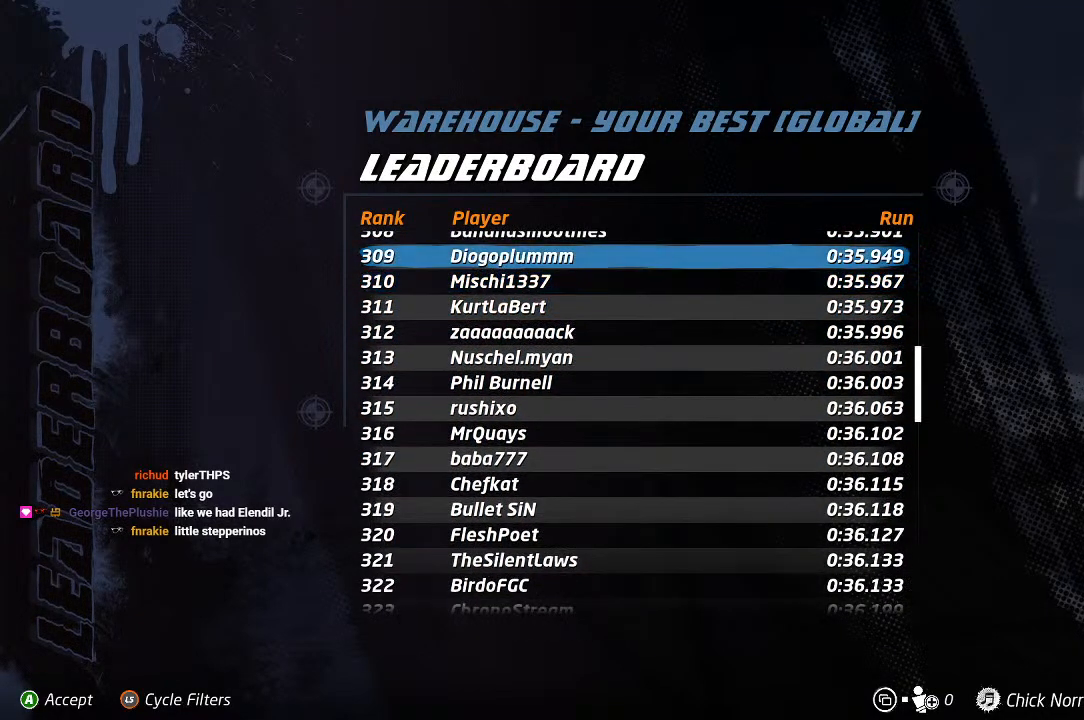
{"buttons": [], "left_stick": "center", "right_stick": "center", "events": []}
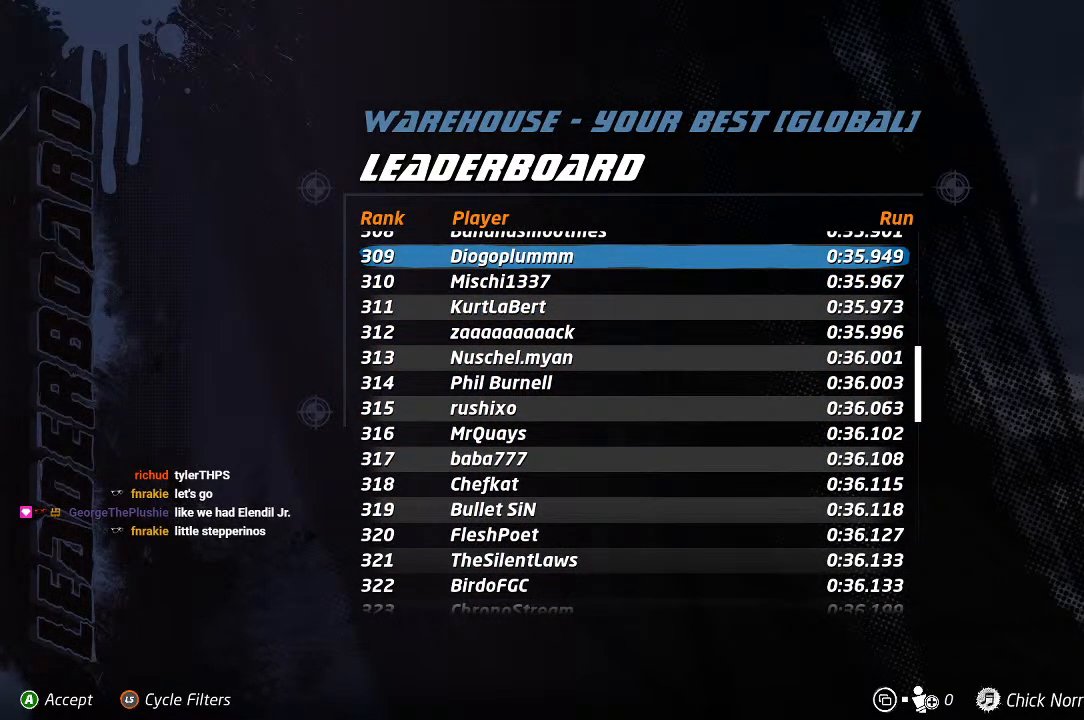
{"buttons": ["DPAD_UP"], "left_stick": "center", "right_stick": "center", "events": [[183, "DPAD_UP", "down"]]}
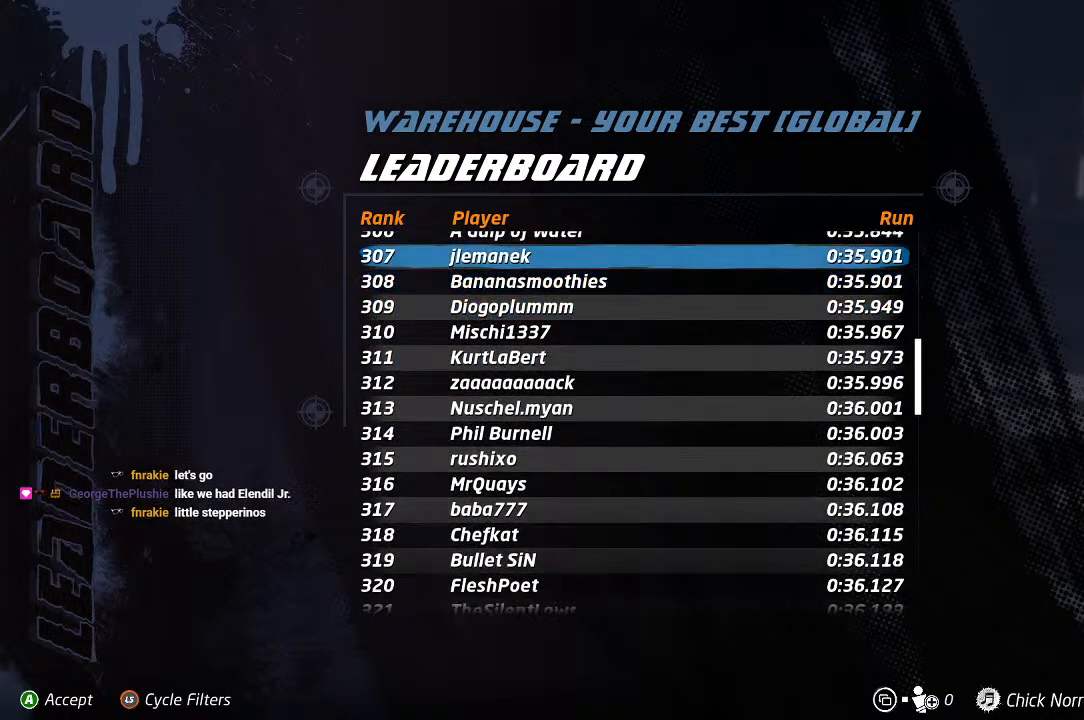
{"buttons": ["DPAD_UP"], "left_stick": "center", "right_stick": "center", "events": []}
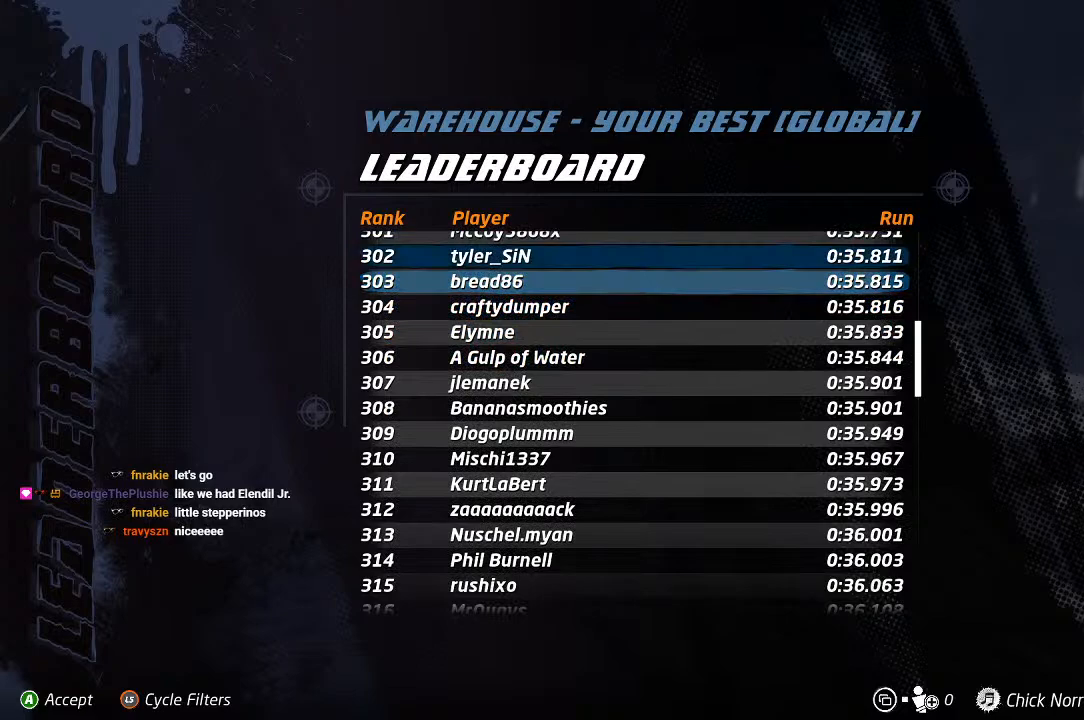
{"buttons": ["DPAD_UP"], "left_stick": "center", "right_stick": "center", "events": []}
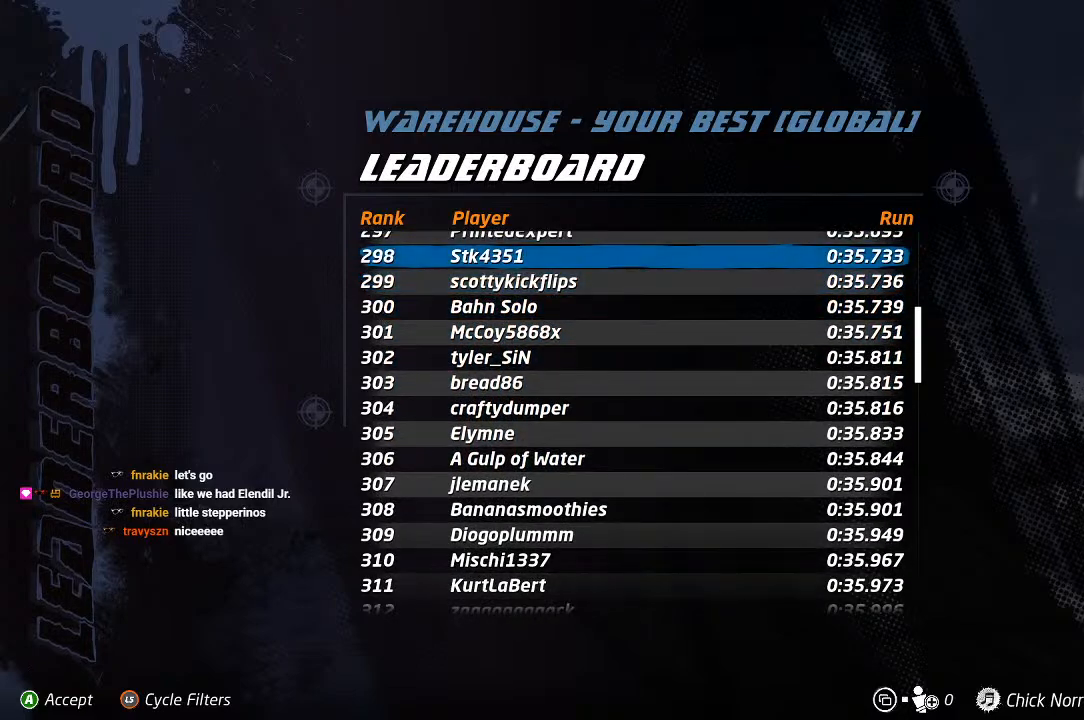
{"buttons": [], "left_stick": "center", "right_stick": "center", "events": [[367, "DPAD_UP", "up"]]}
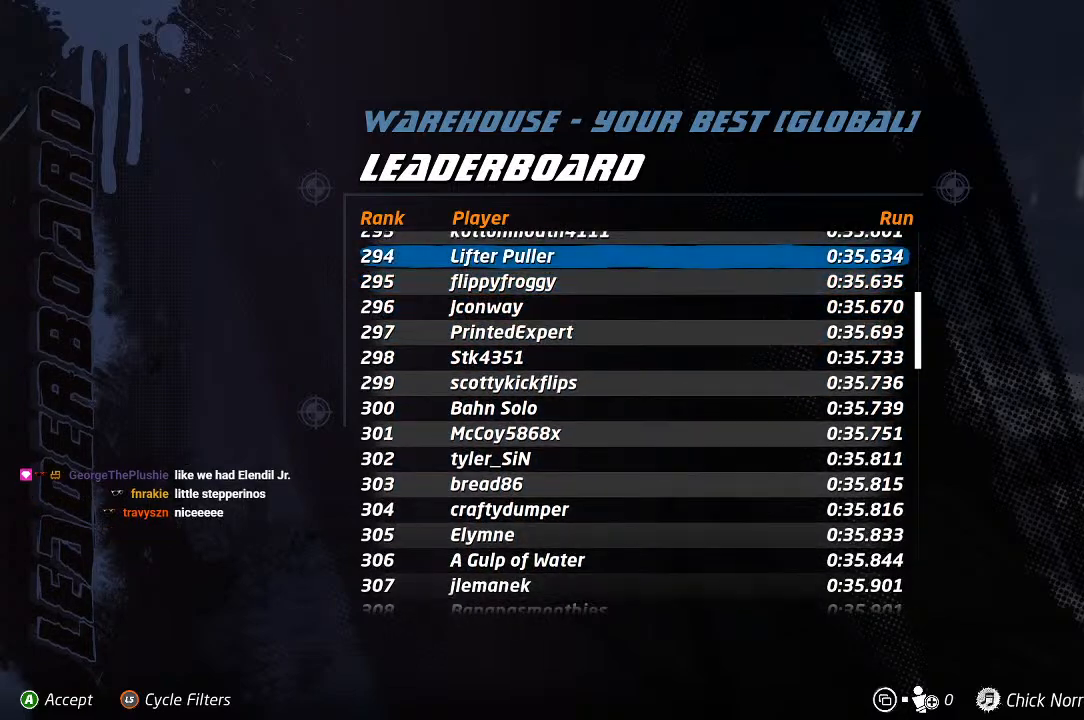
{"buttons": ["DPAD_UP"], "left_stick": "center", "right_stick": "center", "events": [[150, "DPAD_UP", "down"]]}
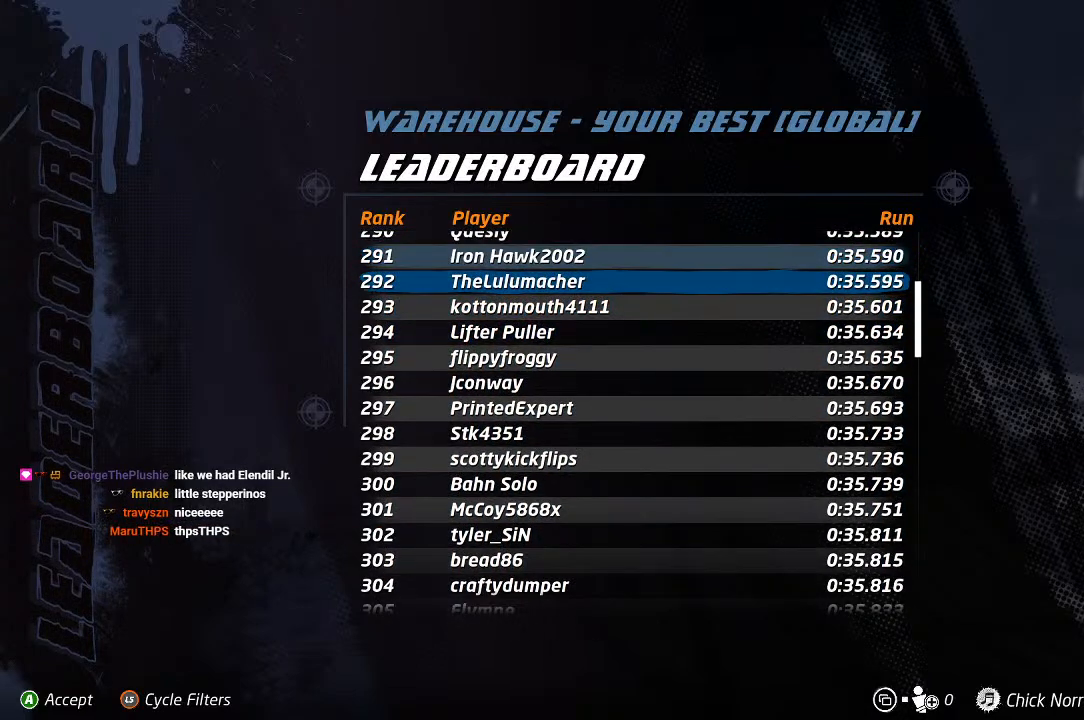
{"buttons": ["DPAD_UP"], "left_stick": "center", "right_stick": "center", "events": []}
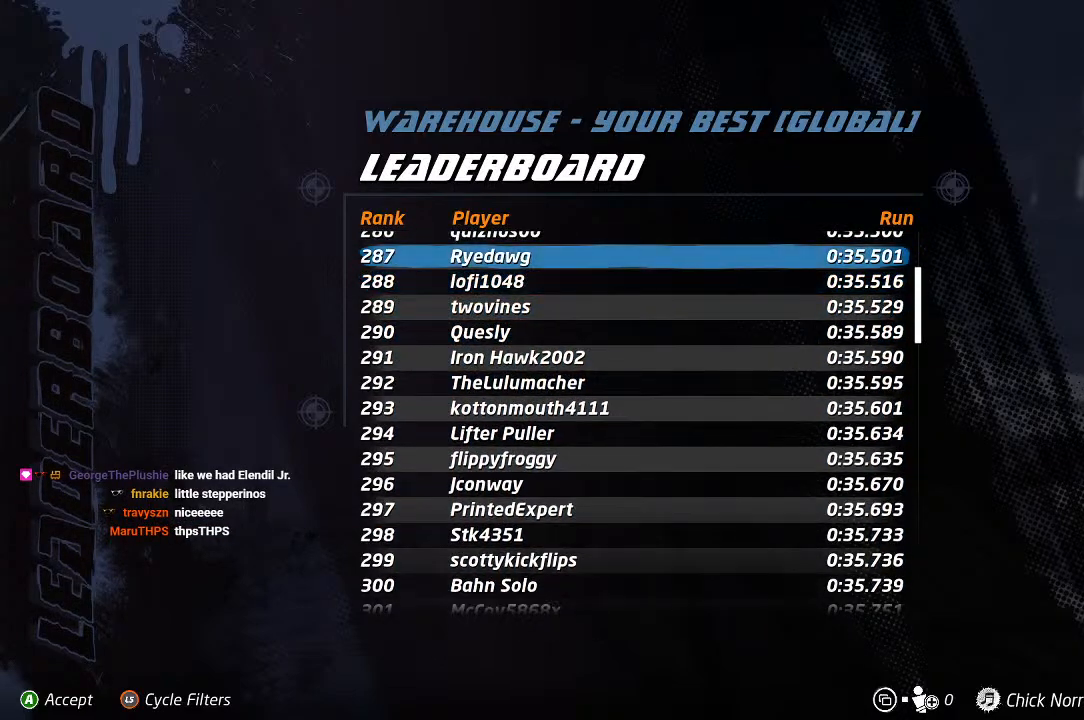
{"buttons": ["DPAD_UP"], "left_stick": "center", "right_stick": "center", "events": []}
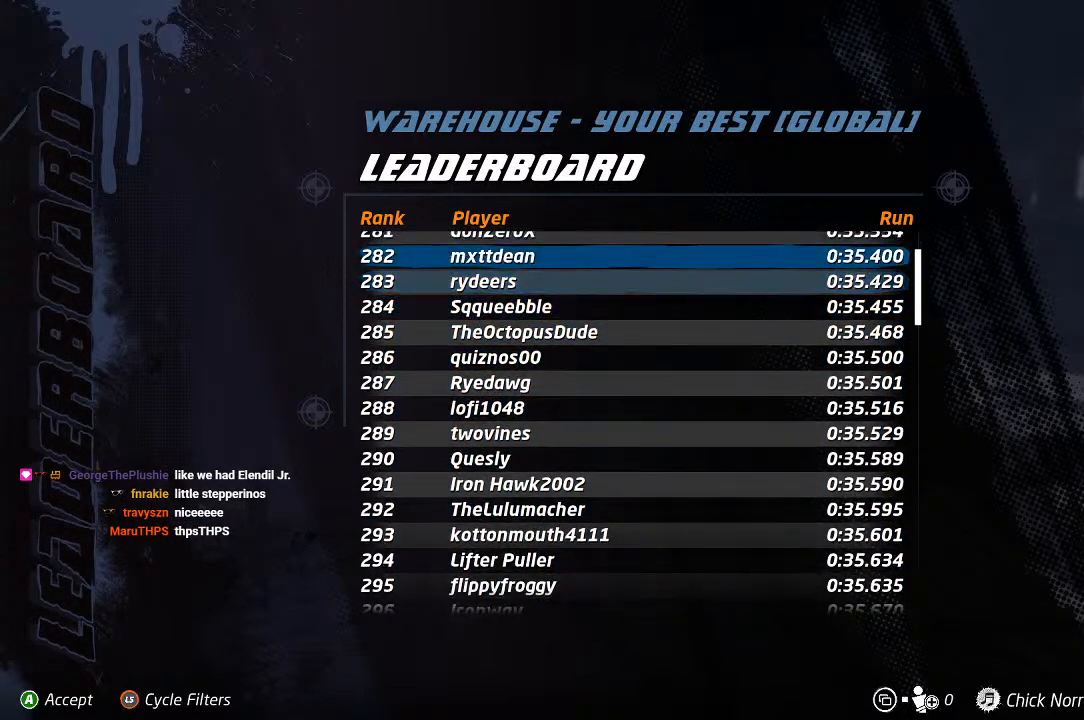
{"buttons": ["DPAD_UP"], "left_stick": "center", "right_stick": "center", "events": []}
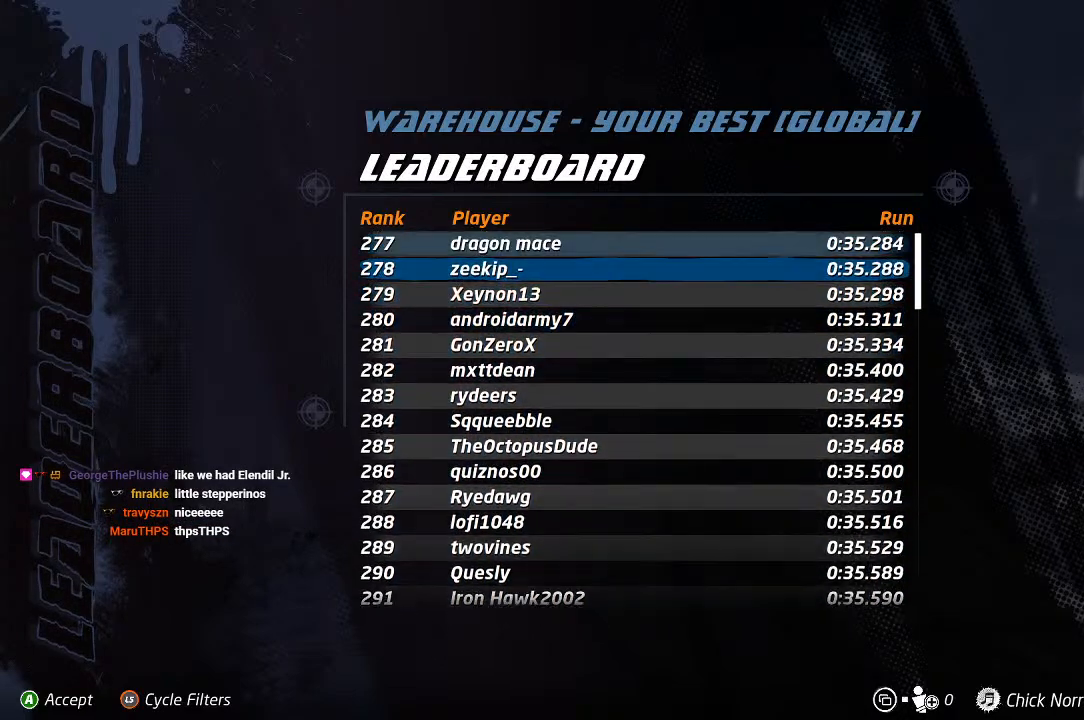
{"buttons": ["DPAD_UP"], "left_stick": "center", "right_stick": "center", "events": []}
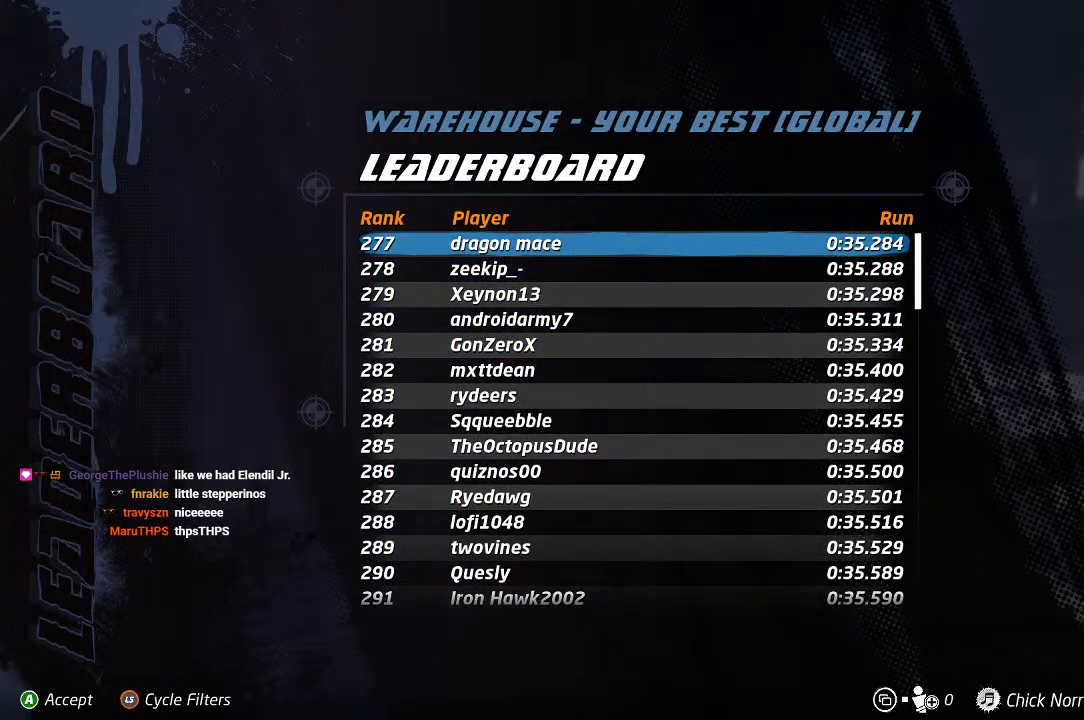
{"buttons": ["DPAD_UP"], "left_stick": "center", "right_stick": "center", "events": [[133, "DPAD_UP", "up"], [183, "DPAD_UP", "down"], [300, "DPAD_UP", "up"], [417, "DPAD_UP", "down"]]}
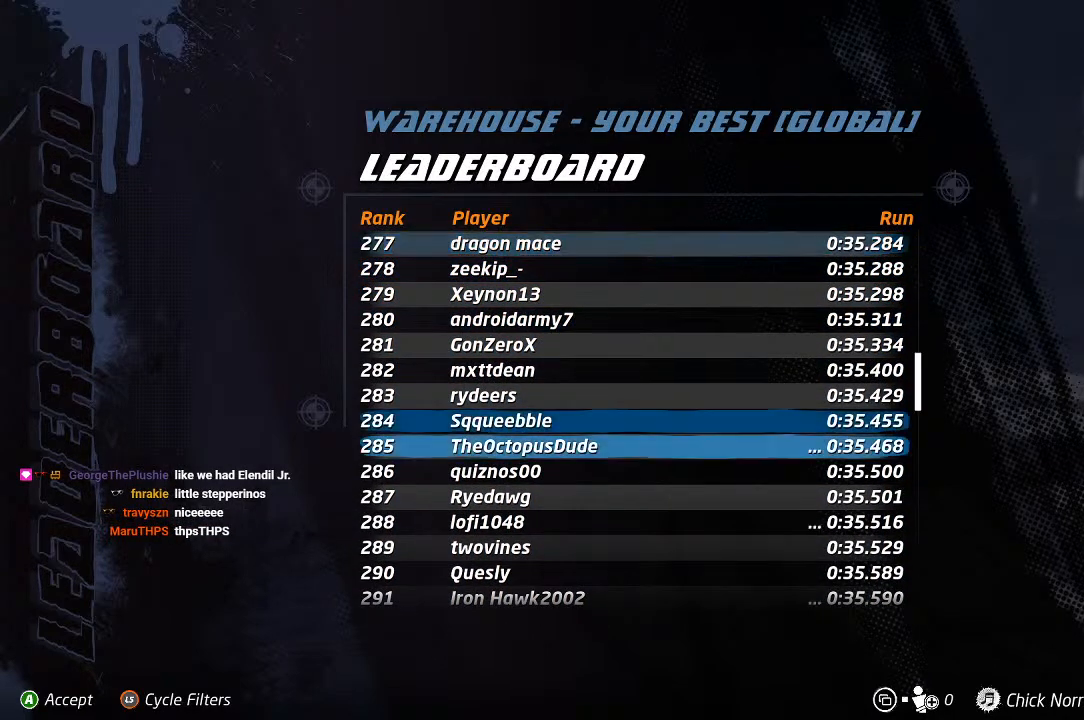
{"buttons": [], "left_stick": "center", "right_stick": "center", "events": [[33, "DPAD_UP", "up"], [83, "DPAD_UP", "down"], [150, "DPAD_UP", "up"]]}
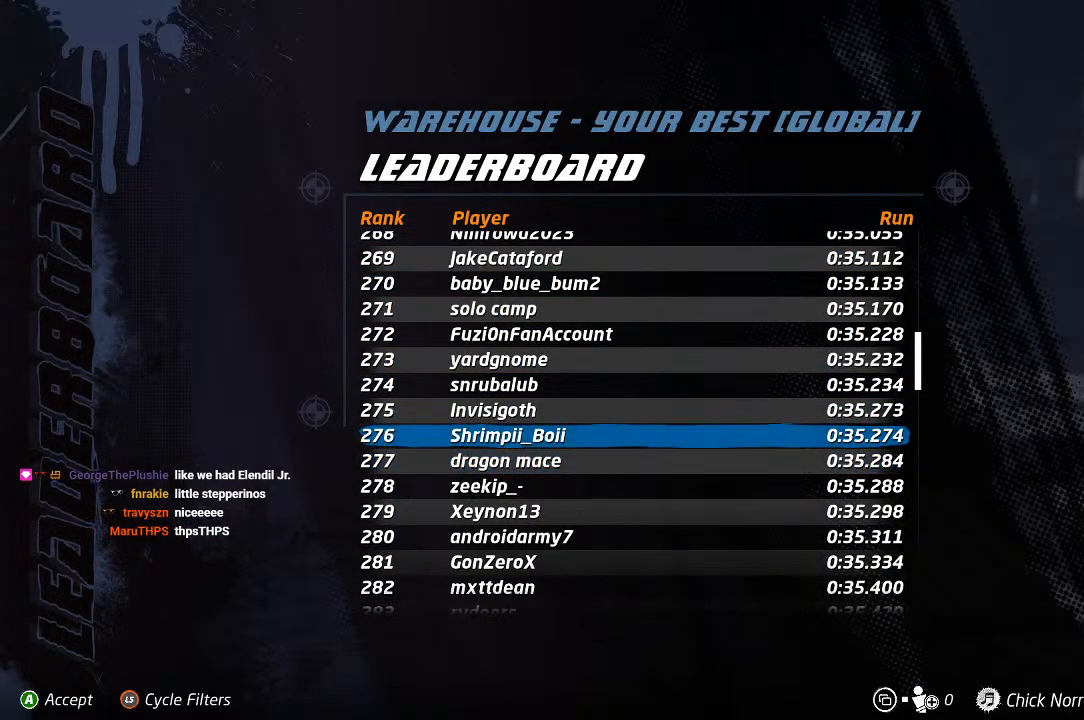
{"buttons": [], "left_stick": "center", "right_stick": "center", "events": [[33, "L2", "down"], [217, "L2", "up"]]}
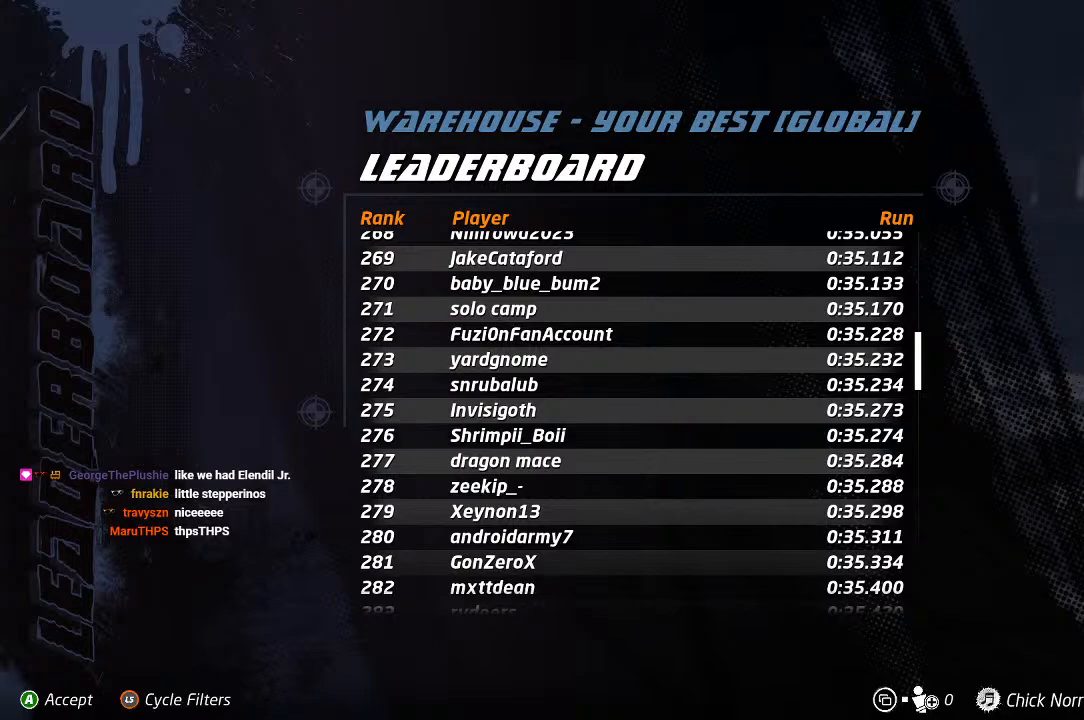
{"buttons": ["DPAD_UP"], "left_stick": "center", "right_stick": "center", "events": [[367, "DPAD_UP", "down"]]}
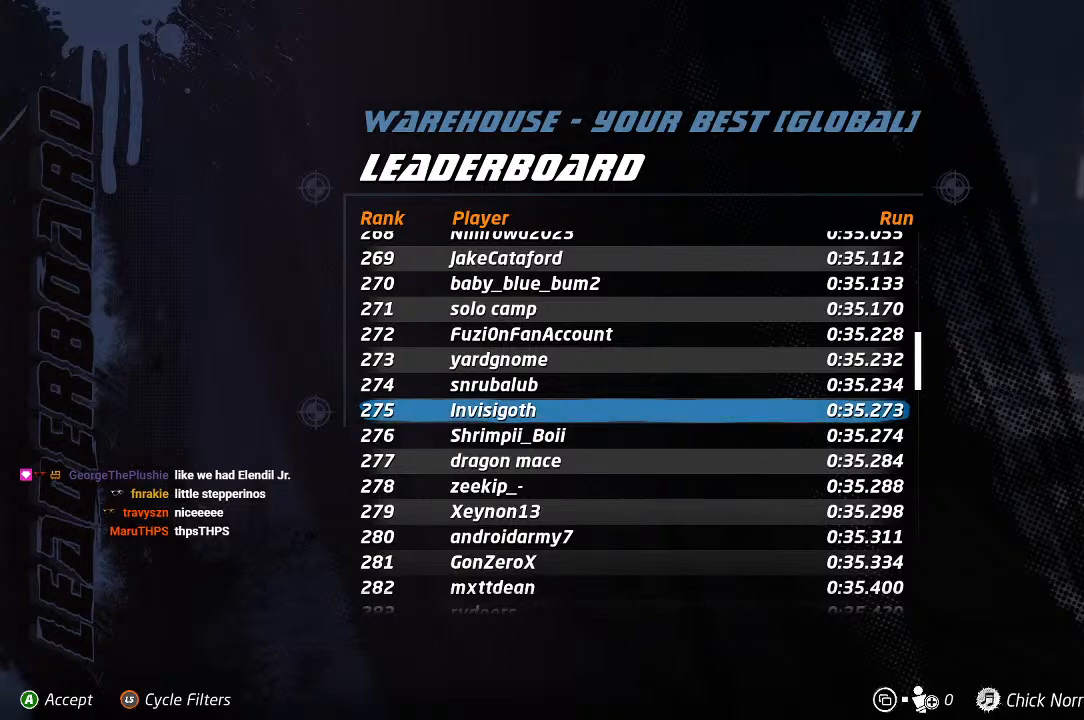
{"buttons": [], "left_stick": "center", "right_stick": "center", "events": [[117, "DPAD_UP", "up"]]}
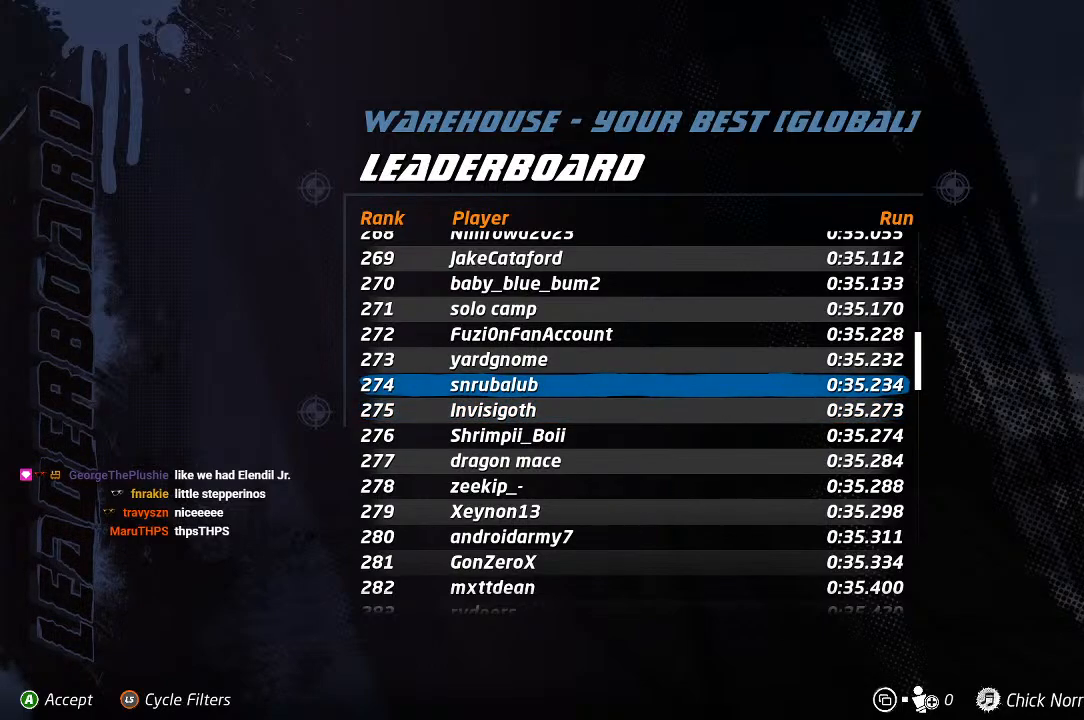
{"buttons": [], "left_stick": "center", "right_stick": "center", "events": []}
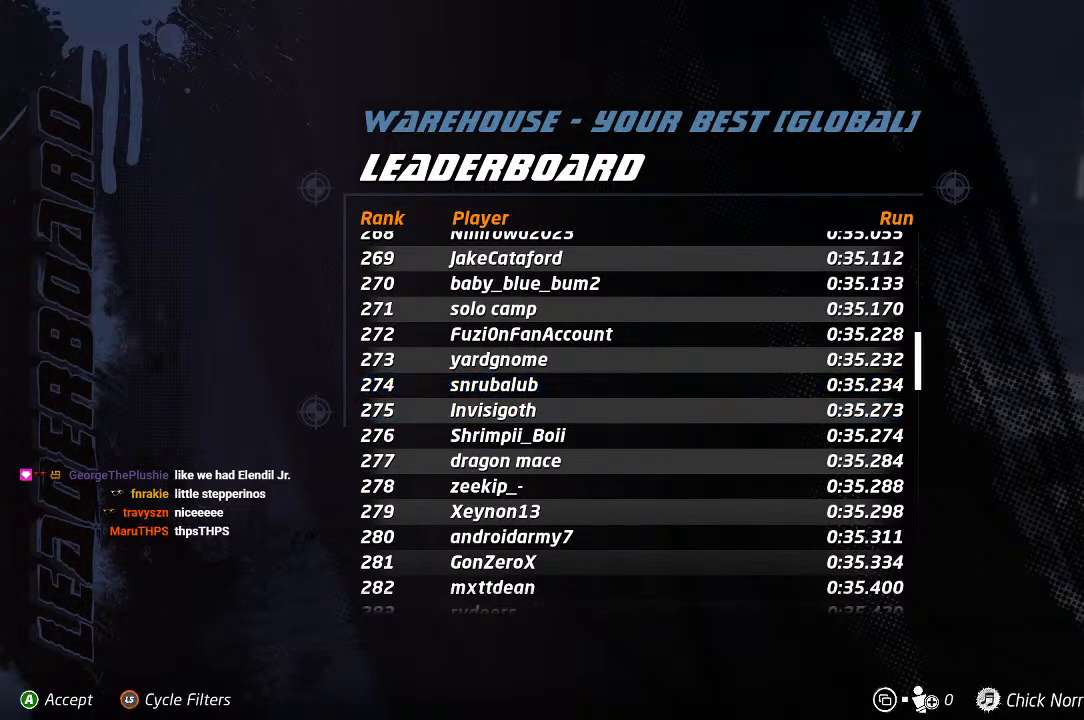
{"buttons": [], "left_stick": "center", "right_stick": "center", "events": [[50, "L2", "down"], [133, "L2", "up"], [217, "L2", "down"], [300, "L2", "up"], [383, "L2", "down"], [450, "L2", "up"]]}
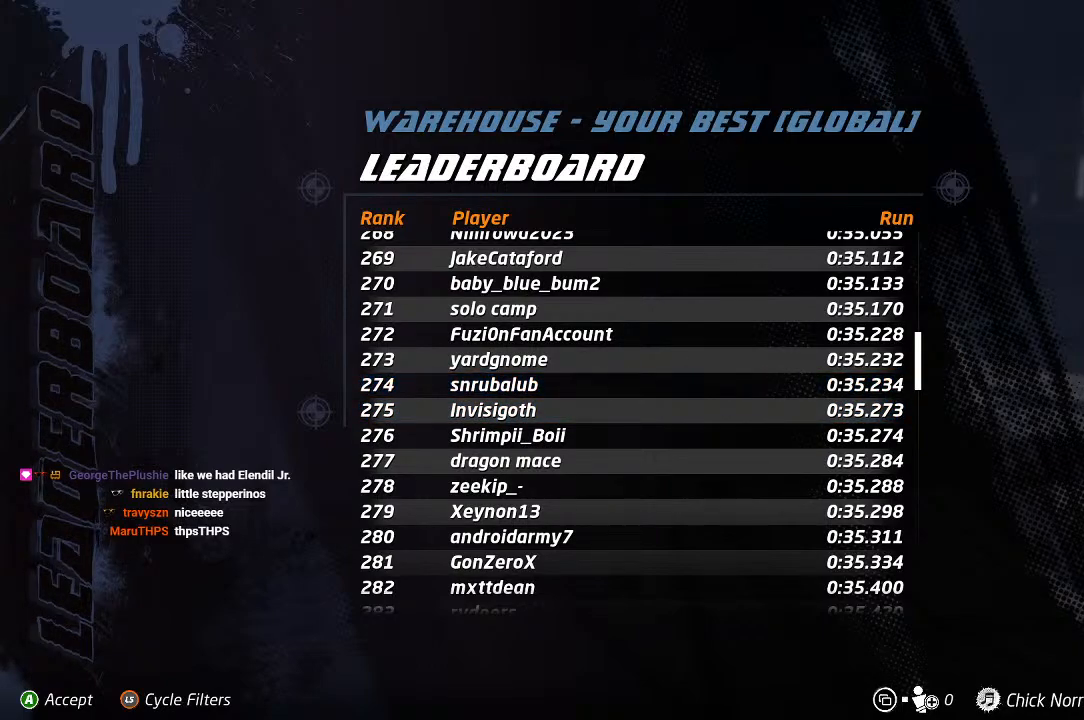
{"buttons": [], "left_stick": "center", "right_stick": "center", "events": [[50, "L2", "down"], [133, "L2", "up"], [233, "L2", "down"], [283, "L2", "up"], [383, "CIRCLE", "down"], [483, "CIRCLE", "up"]]}
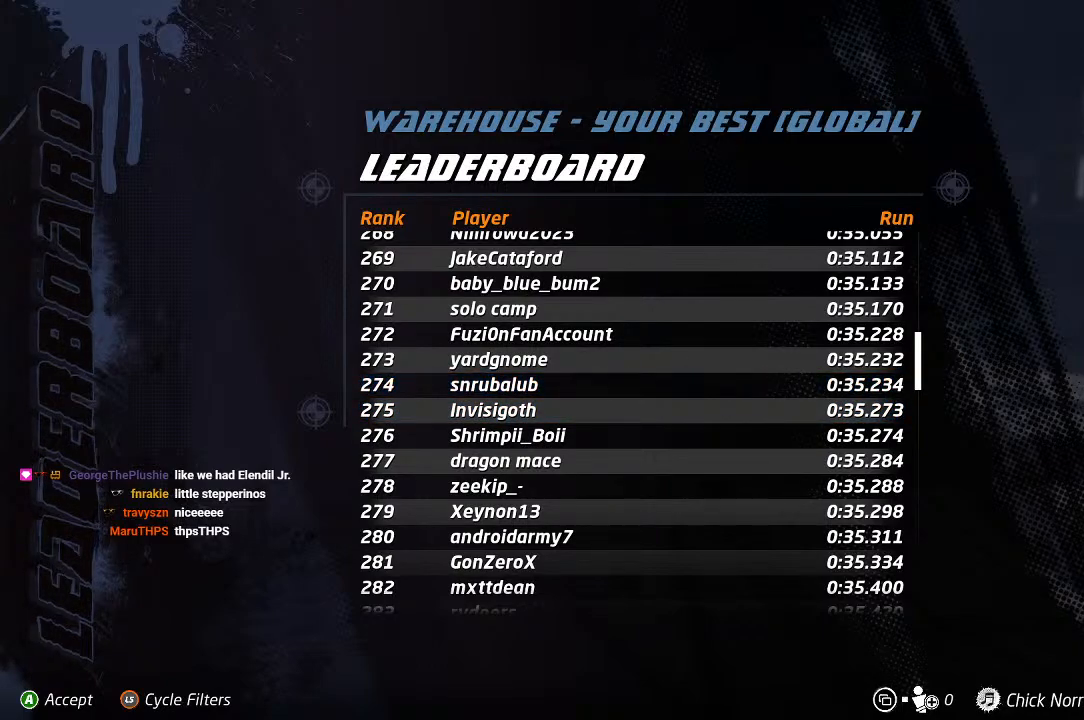
{"buttons": [], "left_stick": "center", "right_stick": "center", "events": [[300, "CIRCLE", "down"], [400, "CIRCLE", "up"]]}
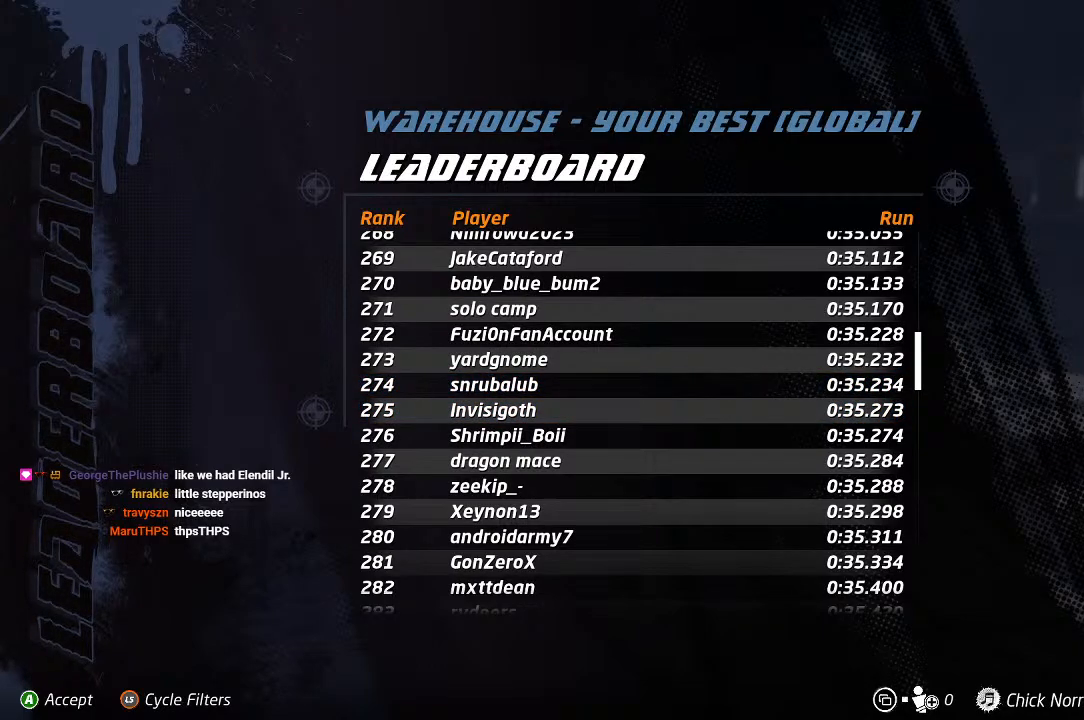
{"buttons": ["DPAD_UP"], "left_stick": "center", "right_stick": "center", "events": [[267, "DPAD_UP", "down"], [400, "DPAD_UP", "up"], [500, "DPAD_UP", "down"]]}
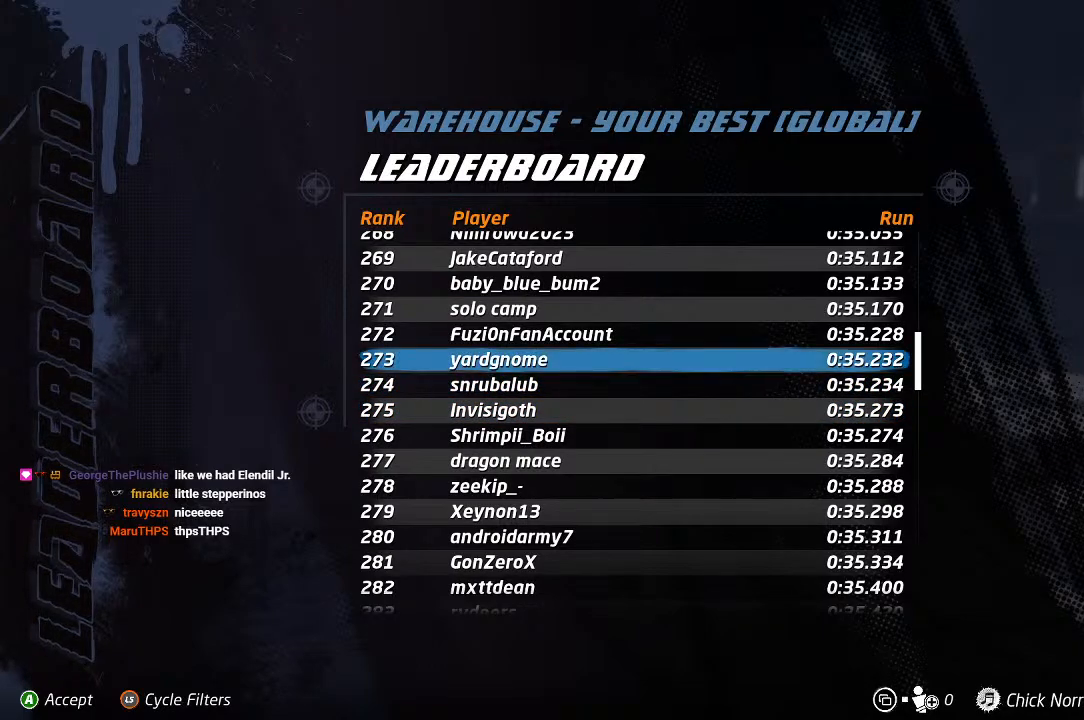
{"buttons": [], "left_stick": "center", "right_stick": "center", "events": [[100, "DPAD_UP", "up"], [117, "CIRCLE", "down"], [217, "CIRCLE", "up"]]}
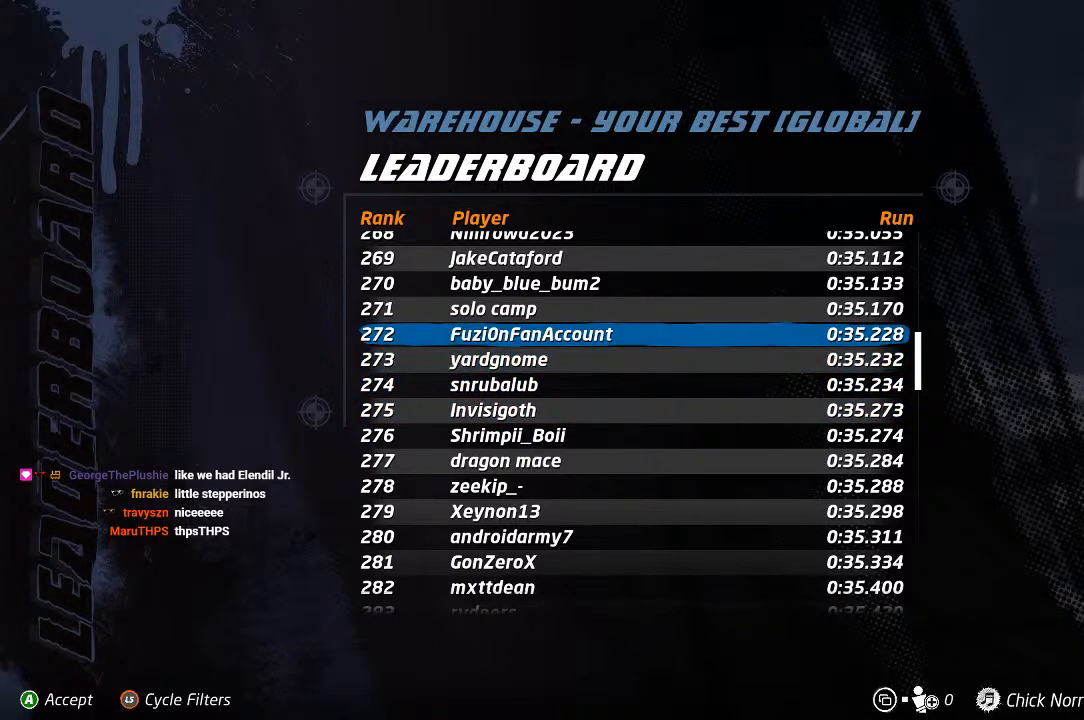
{"buttons": [], "left_stick": "center", "right_stick": "center", "events": []}
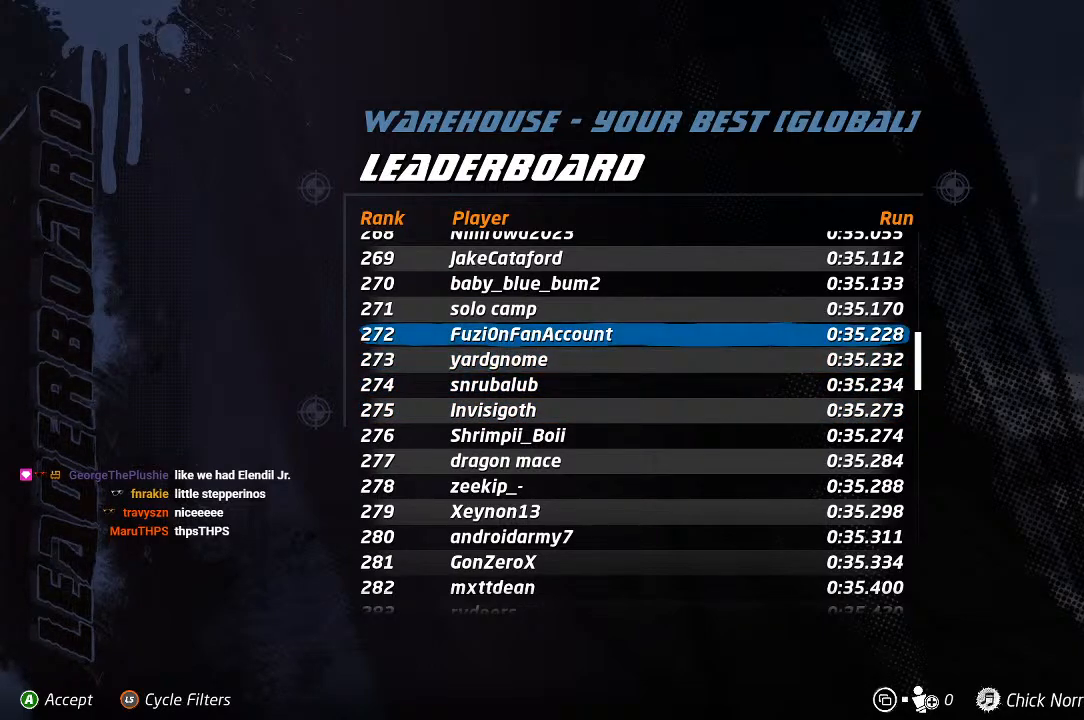
{"buttons": [], "left_stick": "center", "right_stick": "center", "events": []}
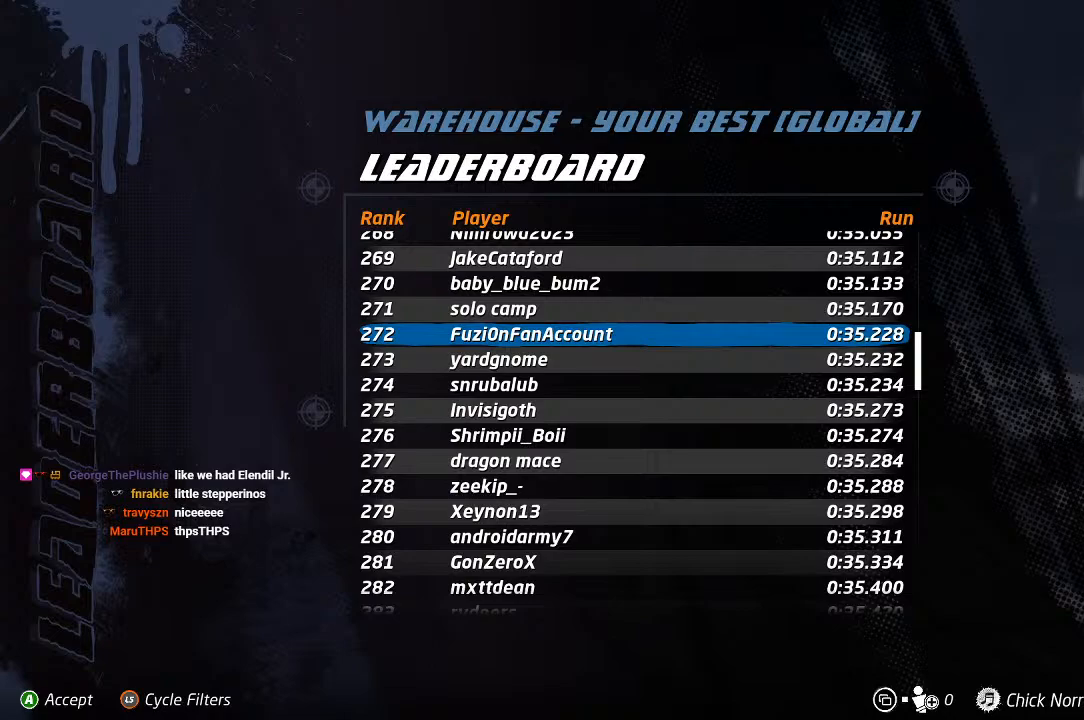
{"buttons": [], "left_stick": "center", "right_stick": "center", "events": [[317, "left_stick", "down-left"], [350, "L3", "down"], [433, "left_stick", "center"], [500, "L3", "up"]]}
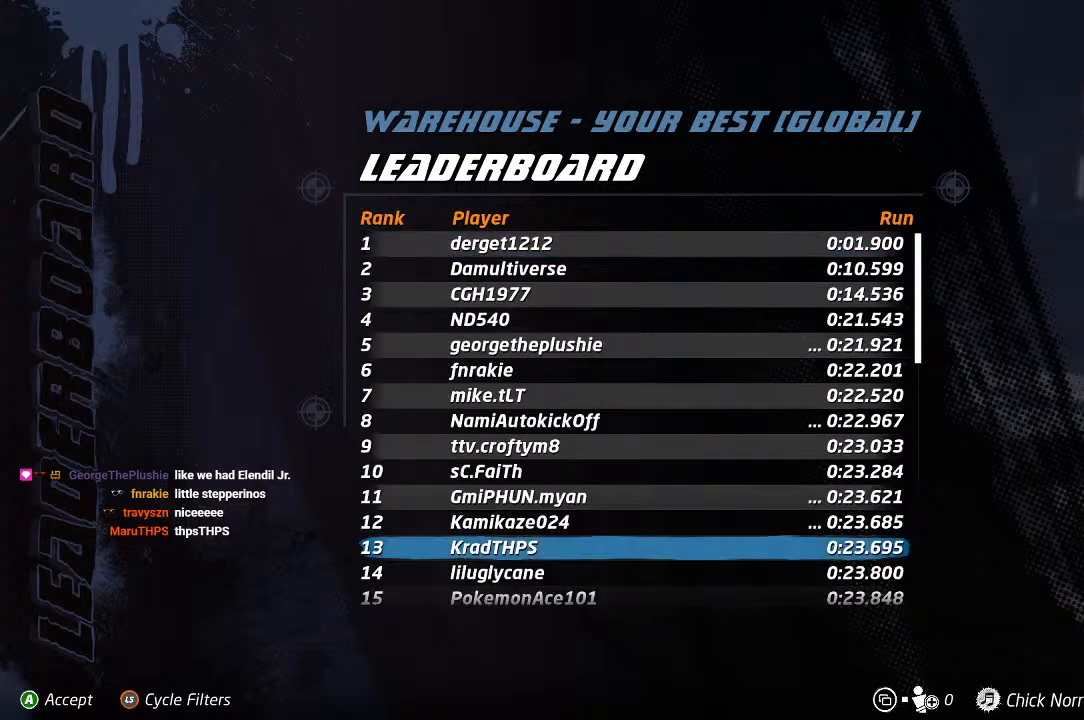
{"buttons": [], "left_stick": "center", "right_stick": "center", "events": []}
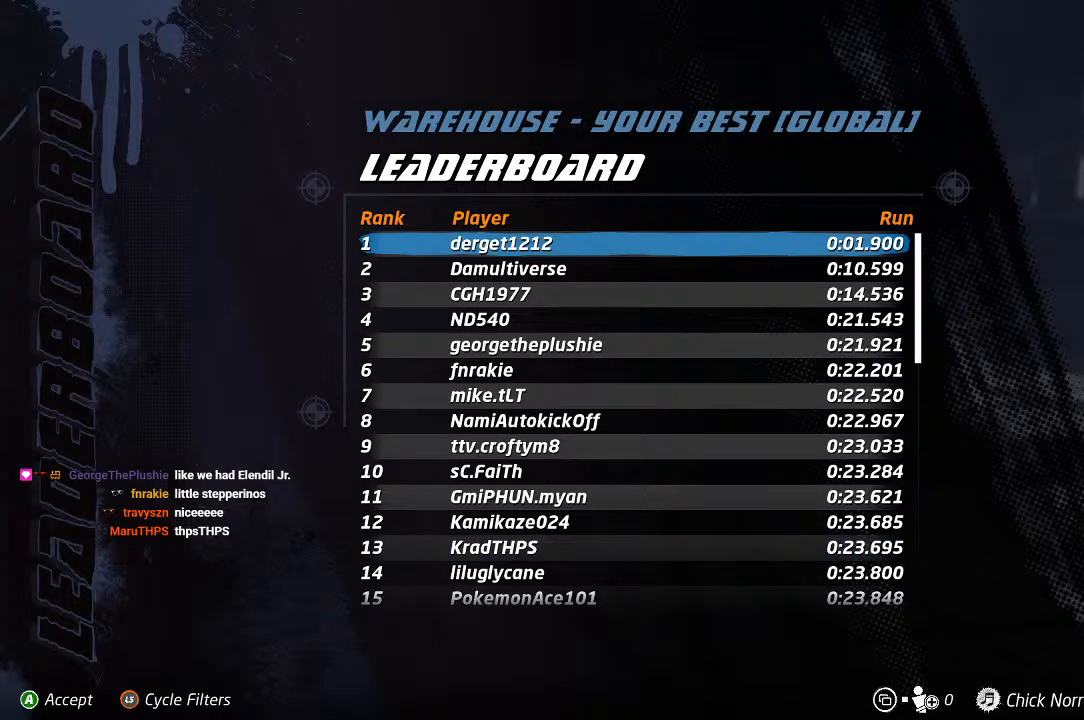
{"buttons": [], "left_stick": "center", "right_stick": "center", "events": []}
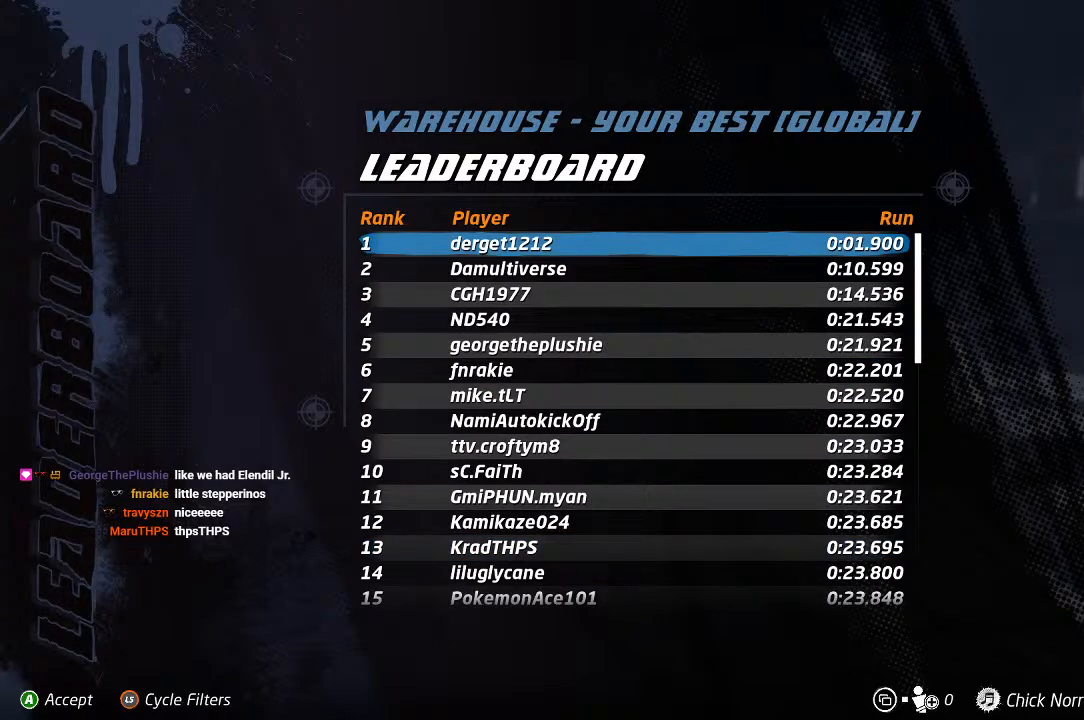
{"buttons": [], "left_stick": "center", "right_stick": "center", "events": []}
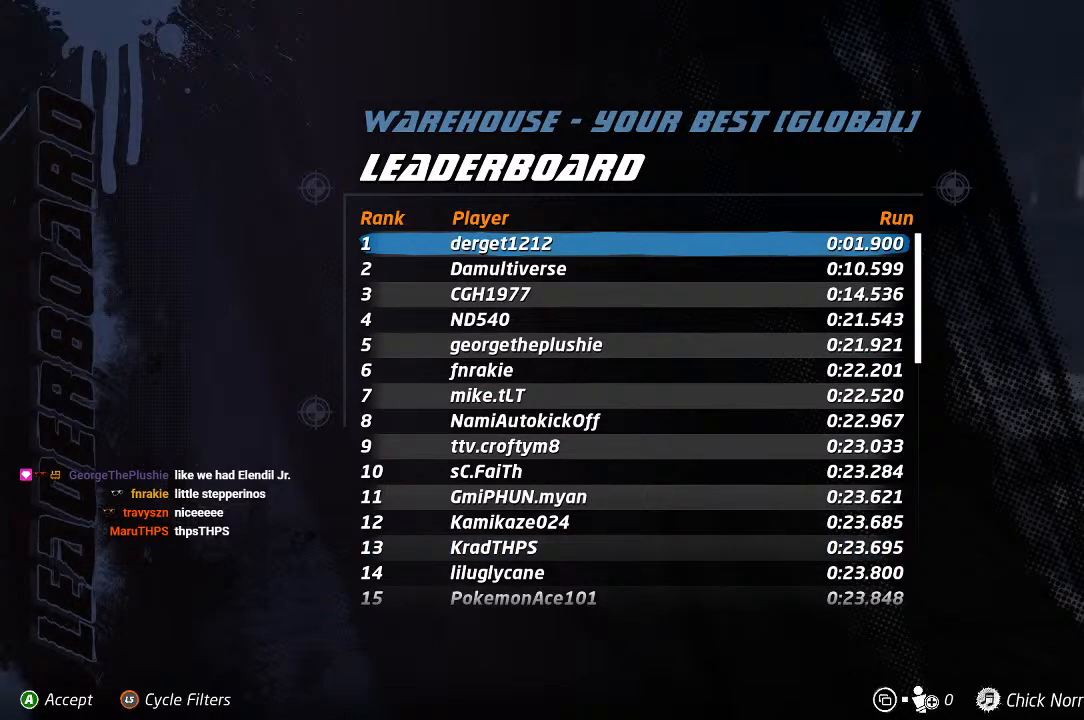
{"buttons": ["DPAD_DOWN"], "left_stick": "center", "right_stick": "center", "events": [[150, "DPAD_DOWN", "down"], [250, "DPAD_DOWN", "up"], [317, "DPAD_DOWN", "down"], [383, "DPAD_DOWN", "up"], [450, "DPAD_DOWN", "down"]]}
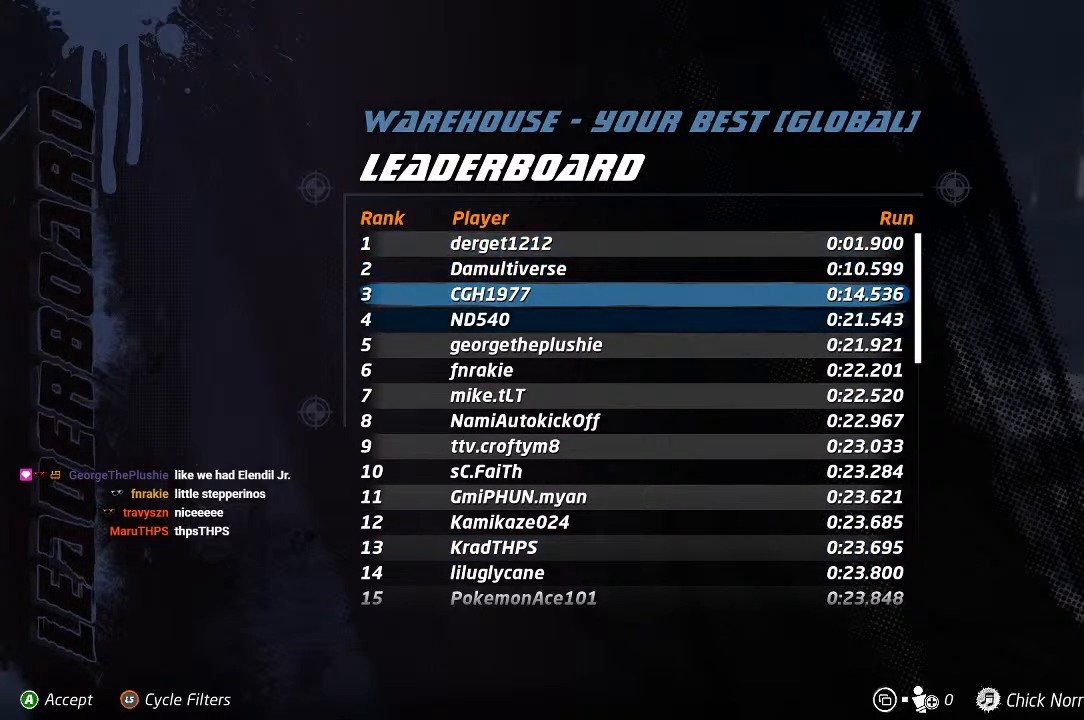
{"buttons": [], "left_stick": "center", "right_stick": "center", "events": [[33, "DPAD_DOWN", "up"], [117, "DPAD_DOWN", "down"], [183, "DPAD_DOWN", "up"]]}